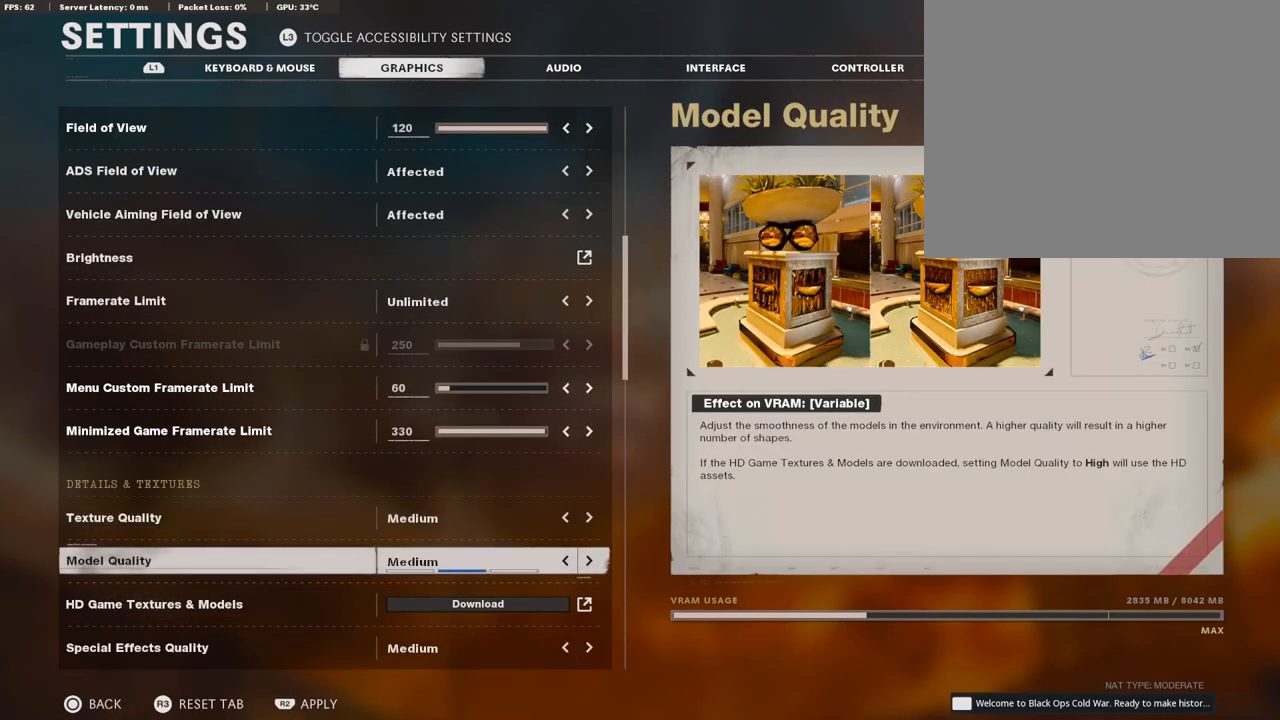
Gameplay with a controller (PlayStation layout); each line is a JSON object with the inputs held at the frame after it. "events" lists button and stick changes between this image and that frame as [ms after this image, input, new state], when the widget could be followed in between.
{"buttons": ["CIRCLE"], "left_stick": "center", "right_stick": "center", "events": [[51, "R2", "down"], [254, "R2", "up"], [356, "CIRCLE", "down"]]}
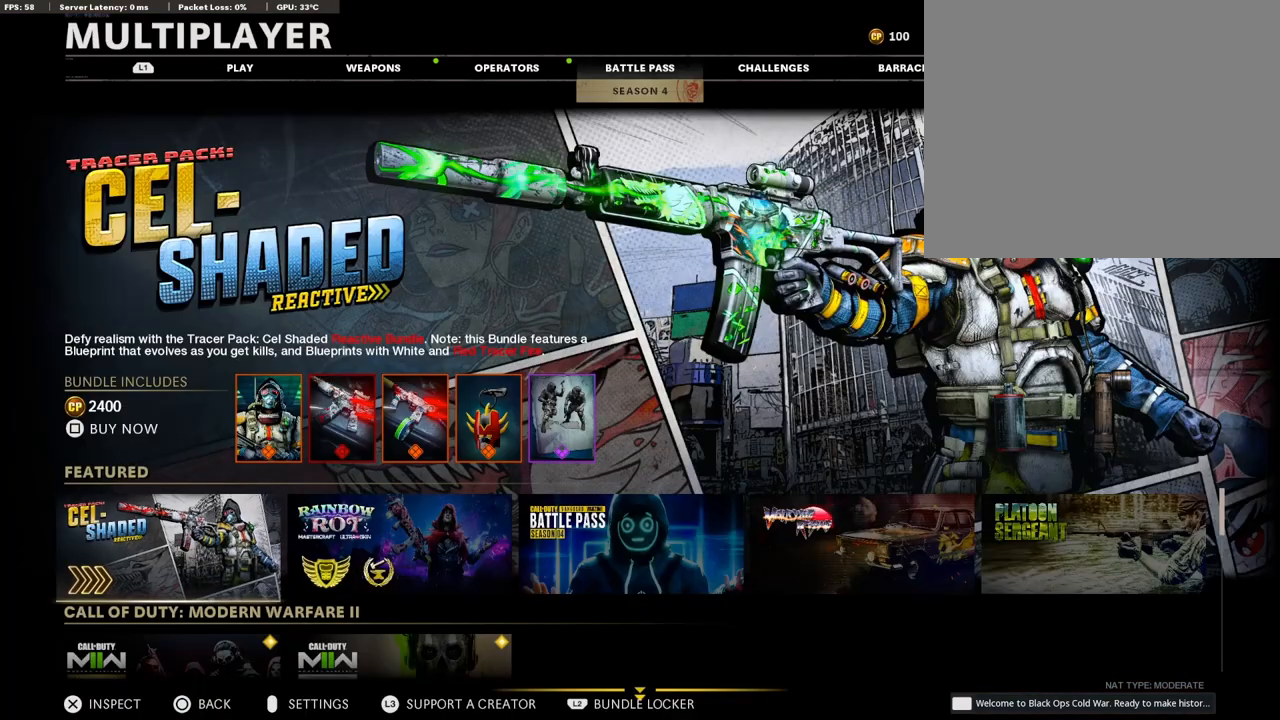
{"buttons": [], "left_stick": "center", "right_stick": "center", "events": [[51, "CIRCLE", "up"]]}
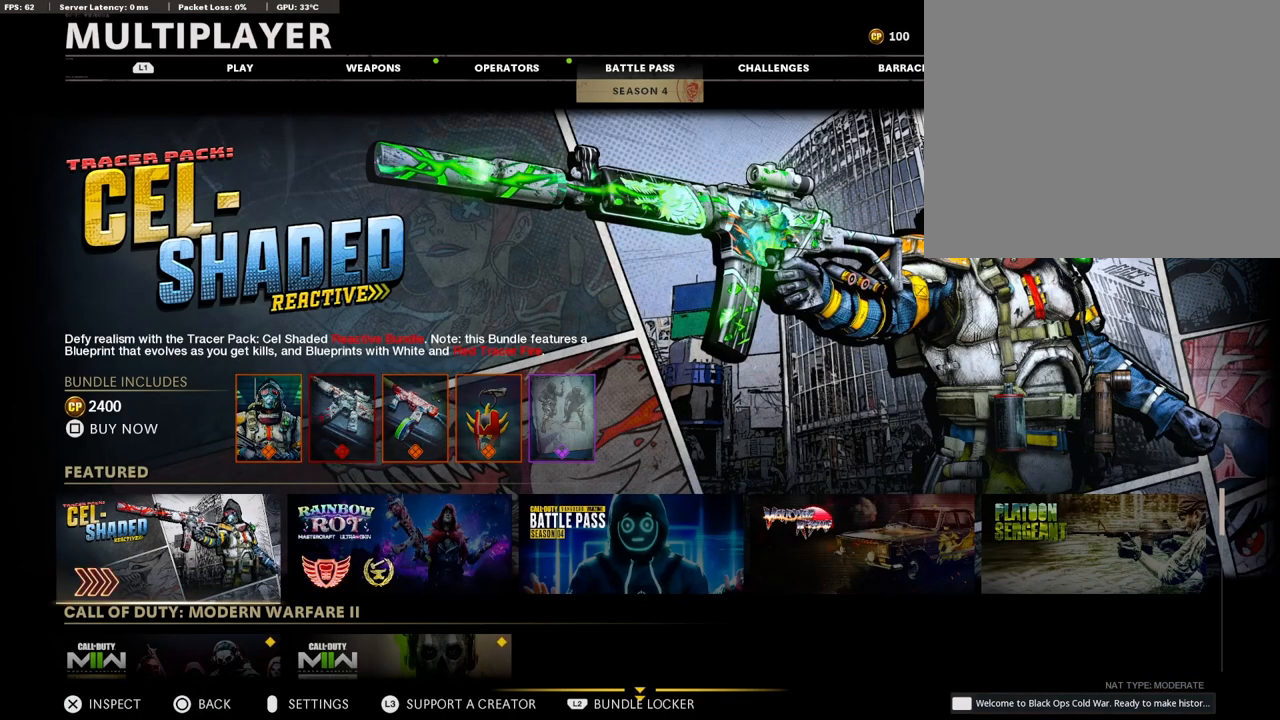
{"buttons": [], "left_stick": "center", "right_stick": "center", "events": [[254, "CROSS", "down"], [372, "CROSS", "up"]]}
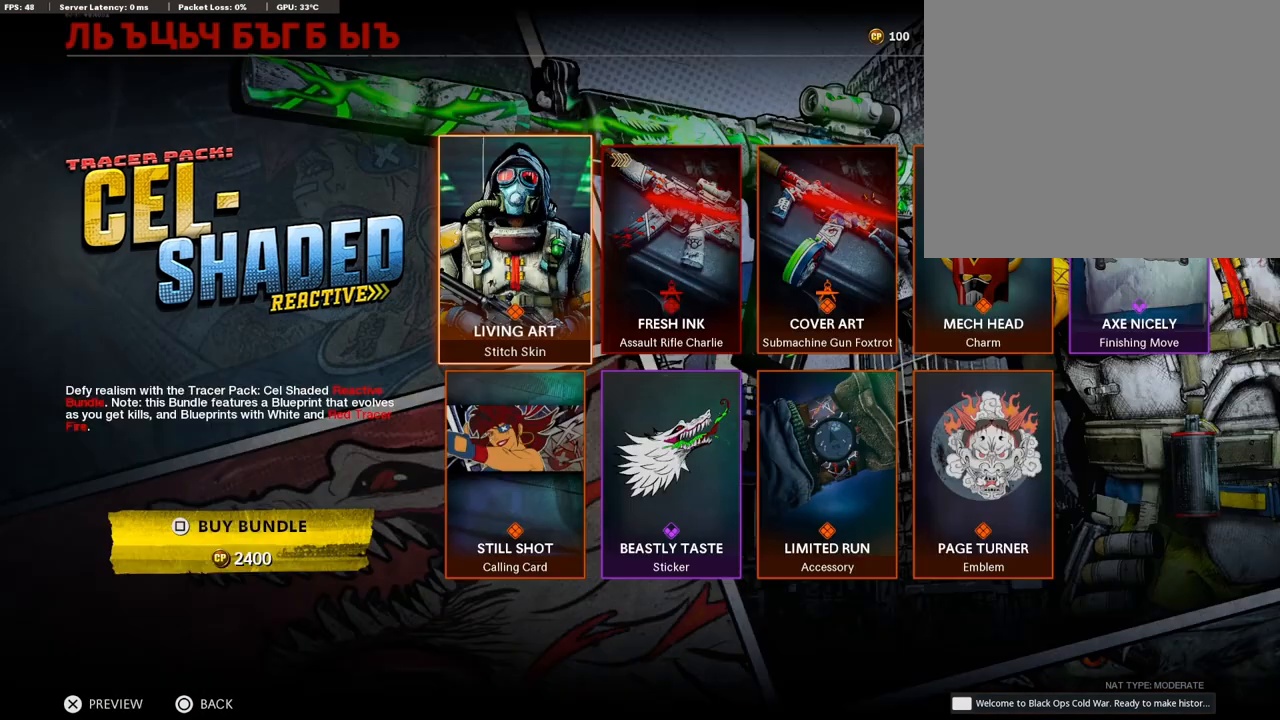
{"buttons": [], "left_stick": "center", "right_stick": "center", "events": [[186, "DPAD_RIGHT", "down"], [287, "DPAD_RIGHT", "up"], [321, "CROSS", "down"], [473, "CROSS", "up"]]}
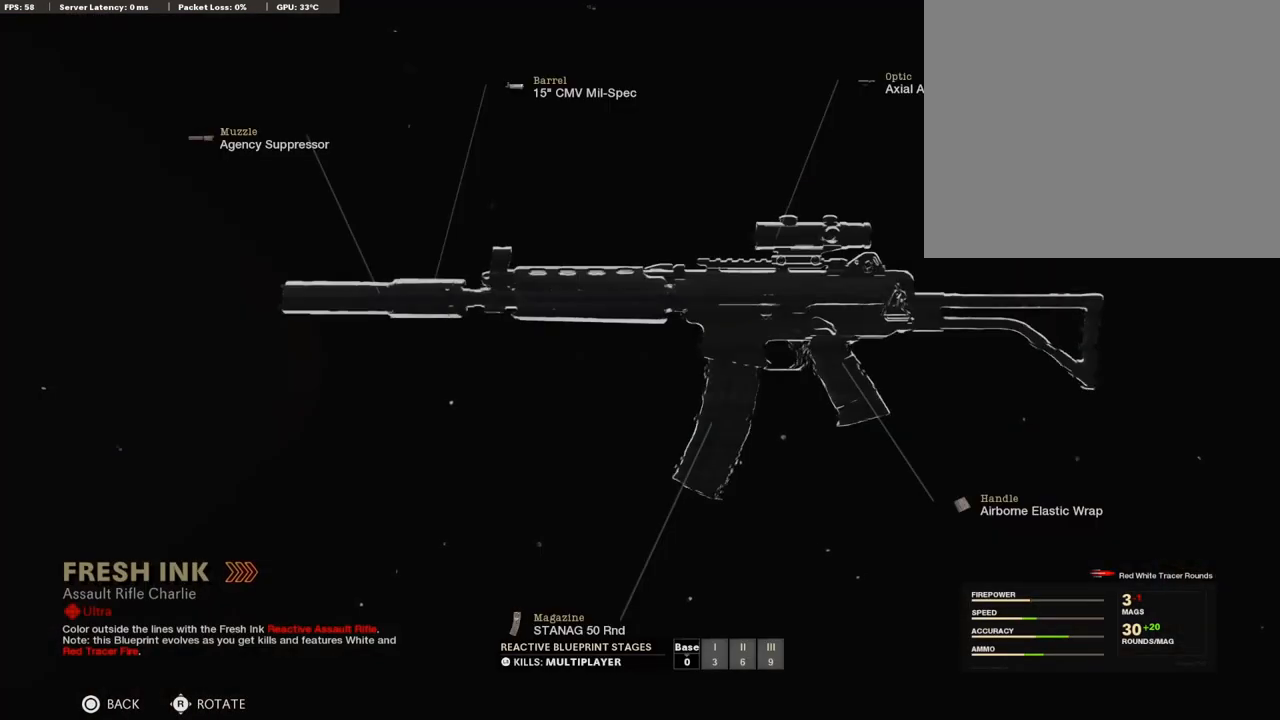
{"buttons": [], "left_stick": "center", "right_stick": "center", "events": []}
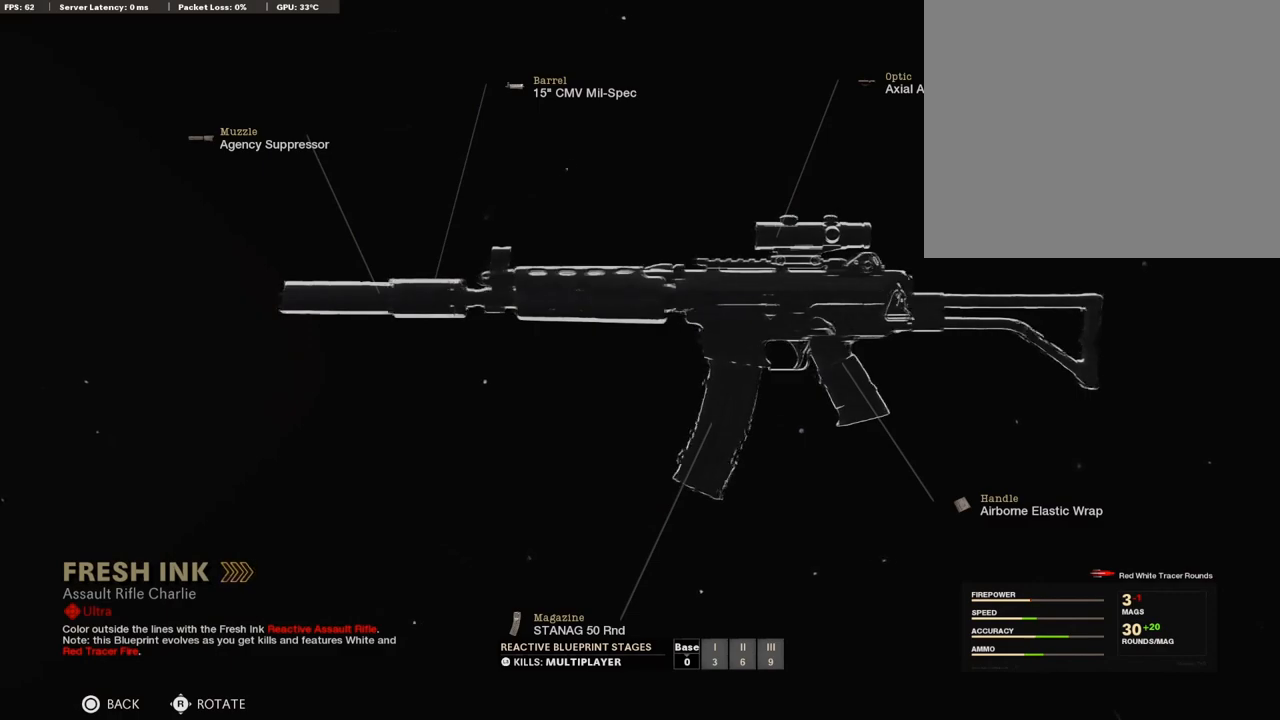
{"buttons": [], "left_stick": "center", "right_stick": "center", "events": []}
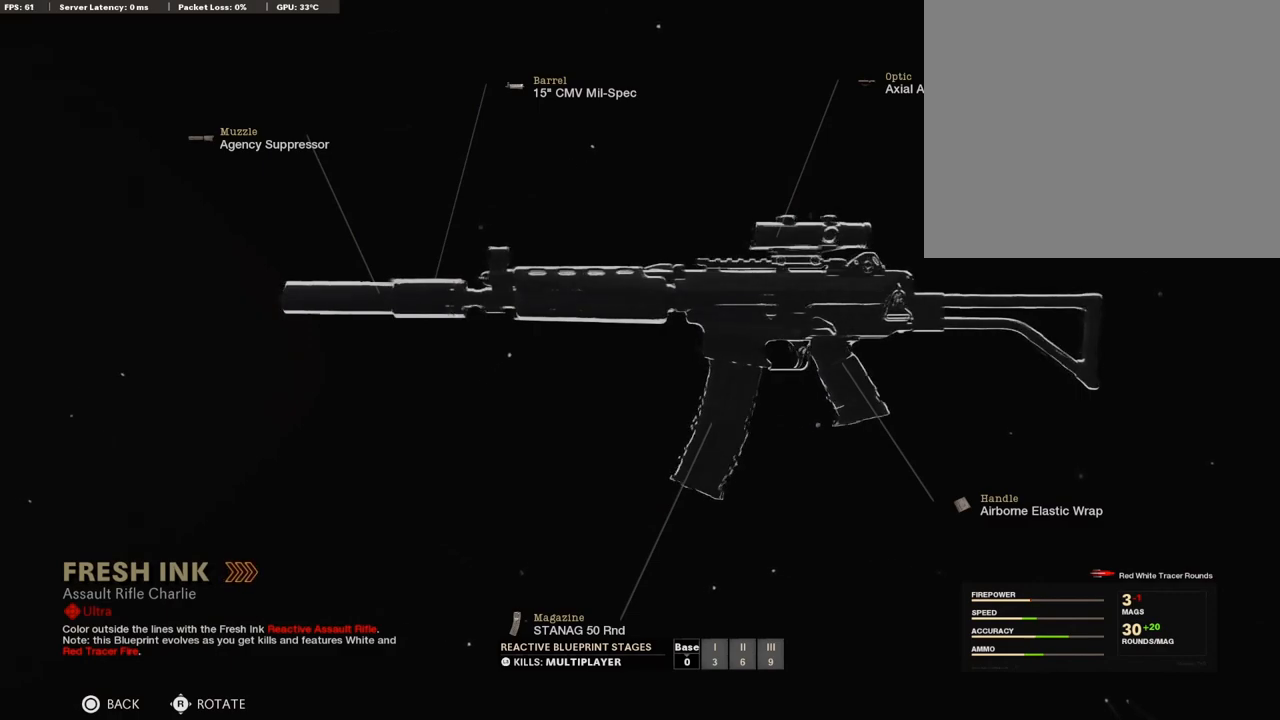
{"buttons": [], "left_stick": "center", "right_stick": "center", "events": []}
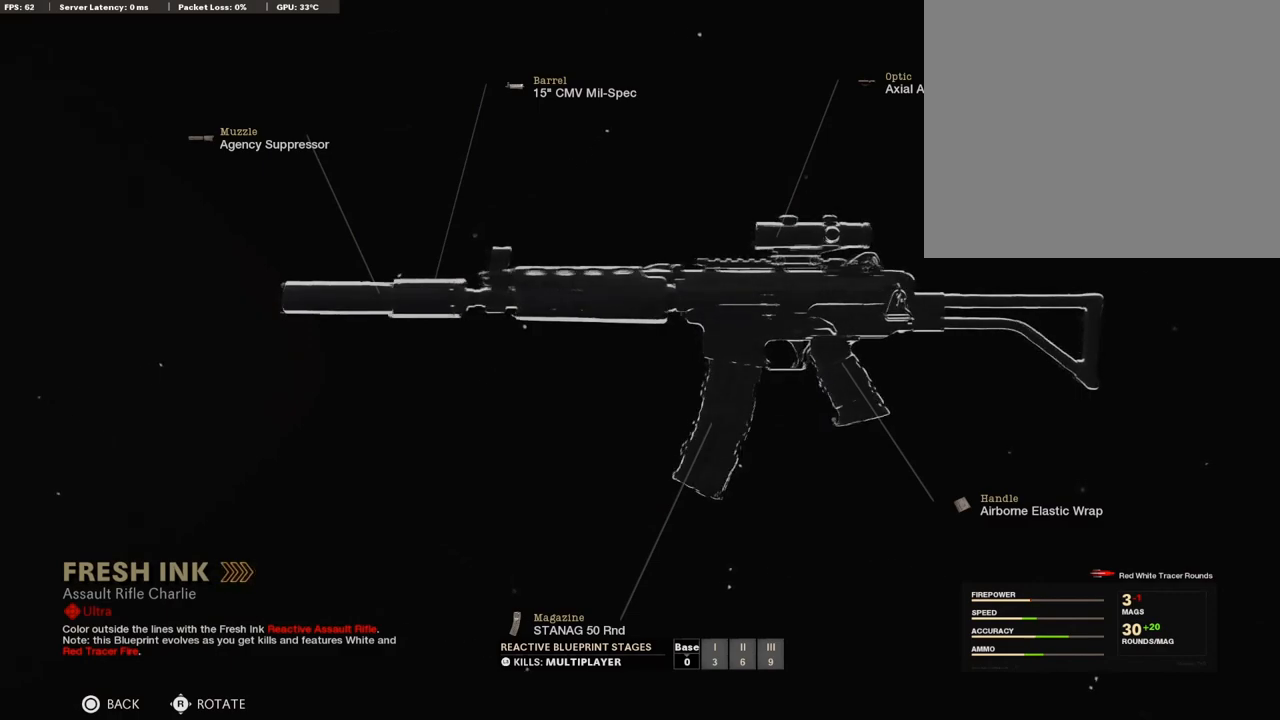
{"buttons": [], "left_stick": "center", "right_stick": "center", "events": []}
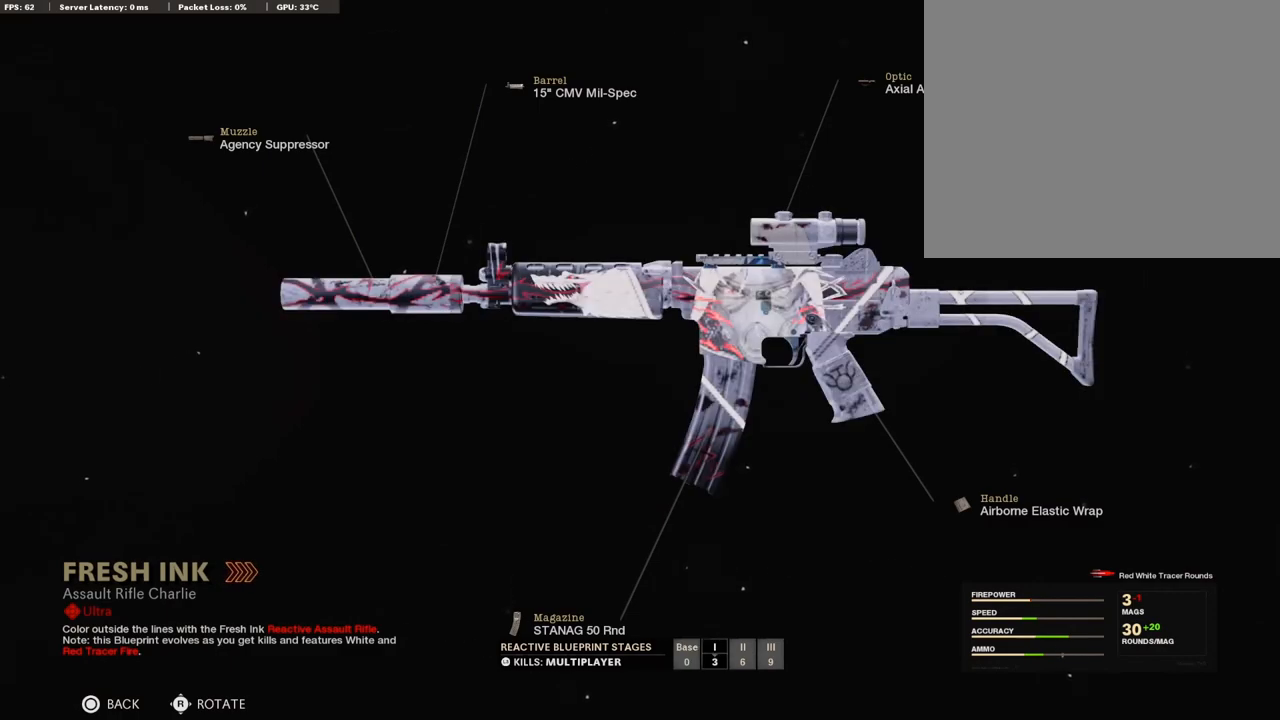
{"buttons": [], "left_stick": "center", "right_stick": "left", "events": [[507, "right_stick", "left"]]}
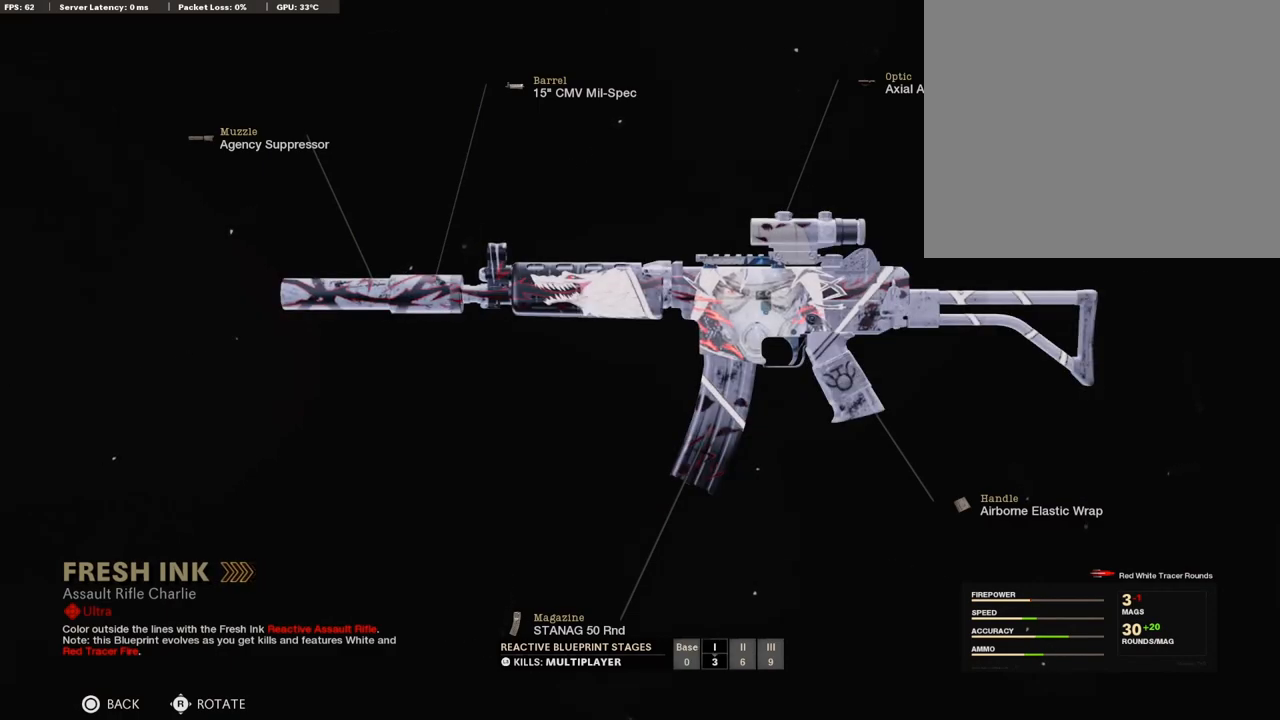
{"buttons": [], "left_stick": "center", "right_stick": "center", "events": [[322, "right_stick", "center"]]}
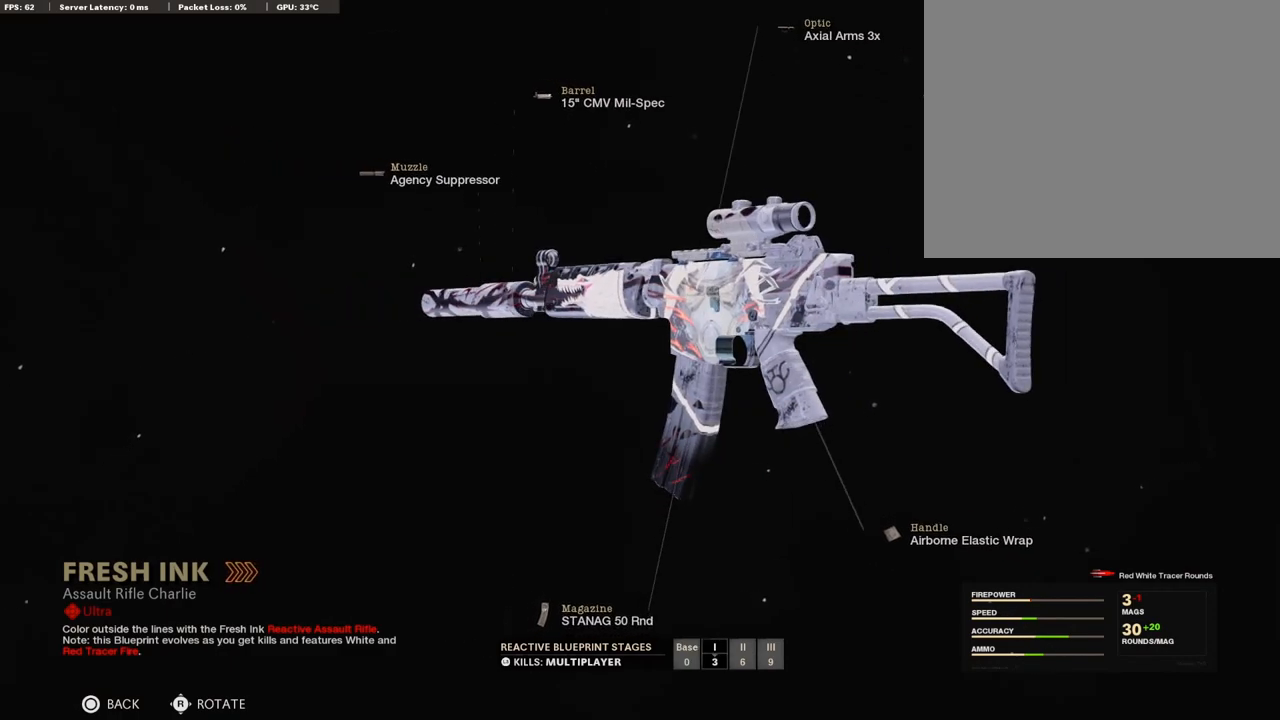
{"buttons": [], "left_stick": "center", "right_stick": "center", "events": []}
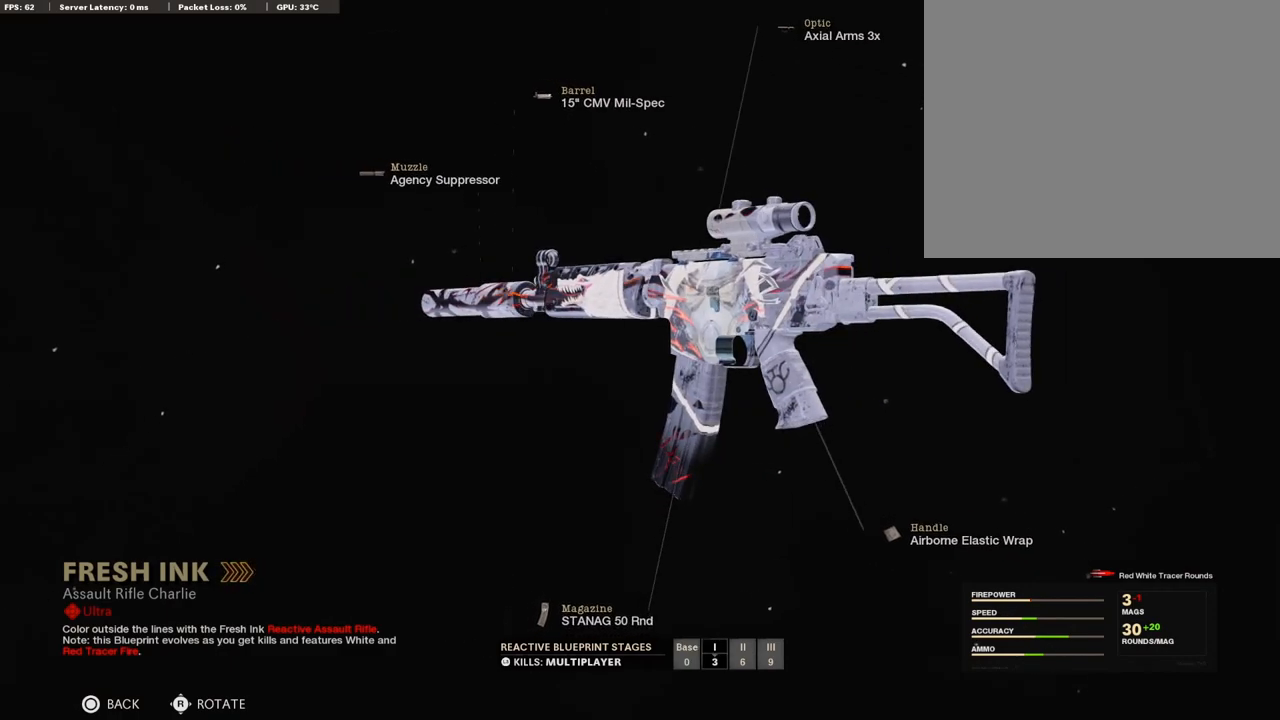
{"buttons": [], "left_stick": "center", "right_stick": "left", "events": [[355, "right_stick", "left"]]}
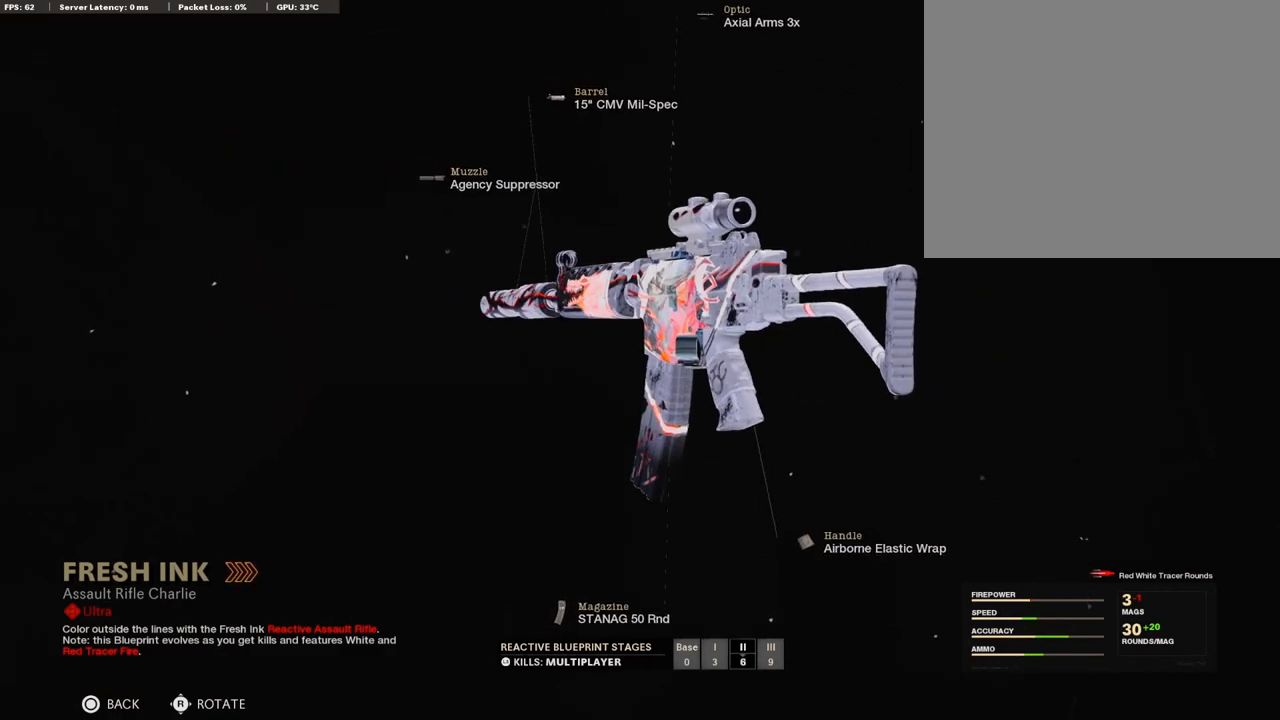
{"buttons": [], "left_stick": "center", "right_stick": "left", "events": []}
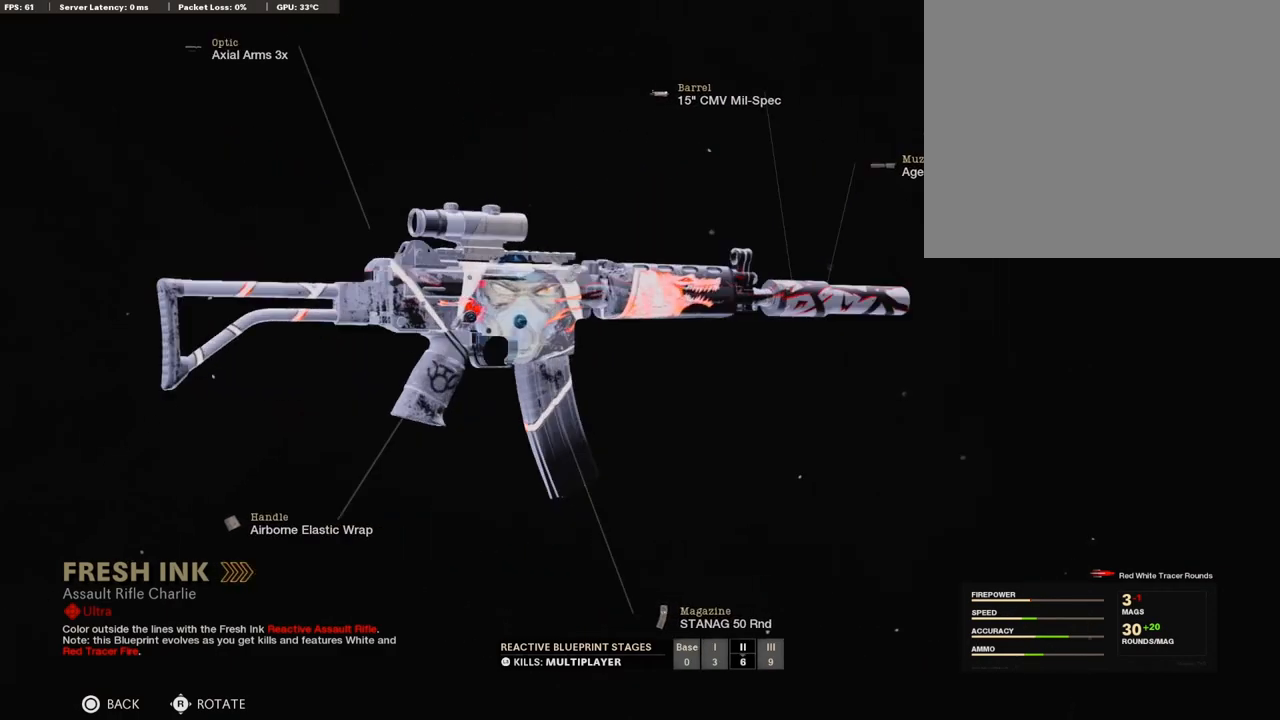
{"buttons": [], "left_stick": "center", "right_stick": "center", "events": [[203, "right_stick", "center"]]}
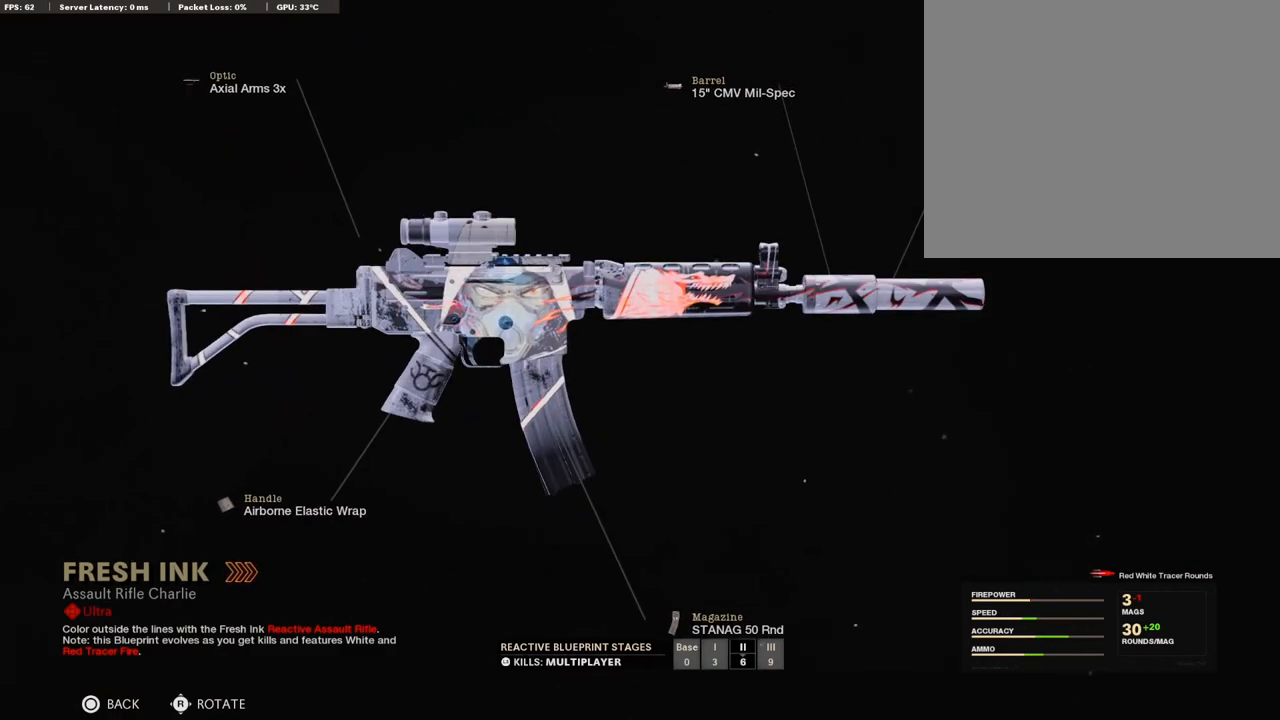
{"buttons": [], "left_stick": "center", "right_stick": "center", "events": []}
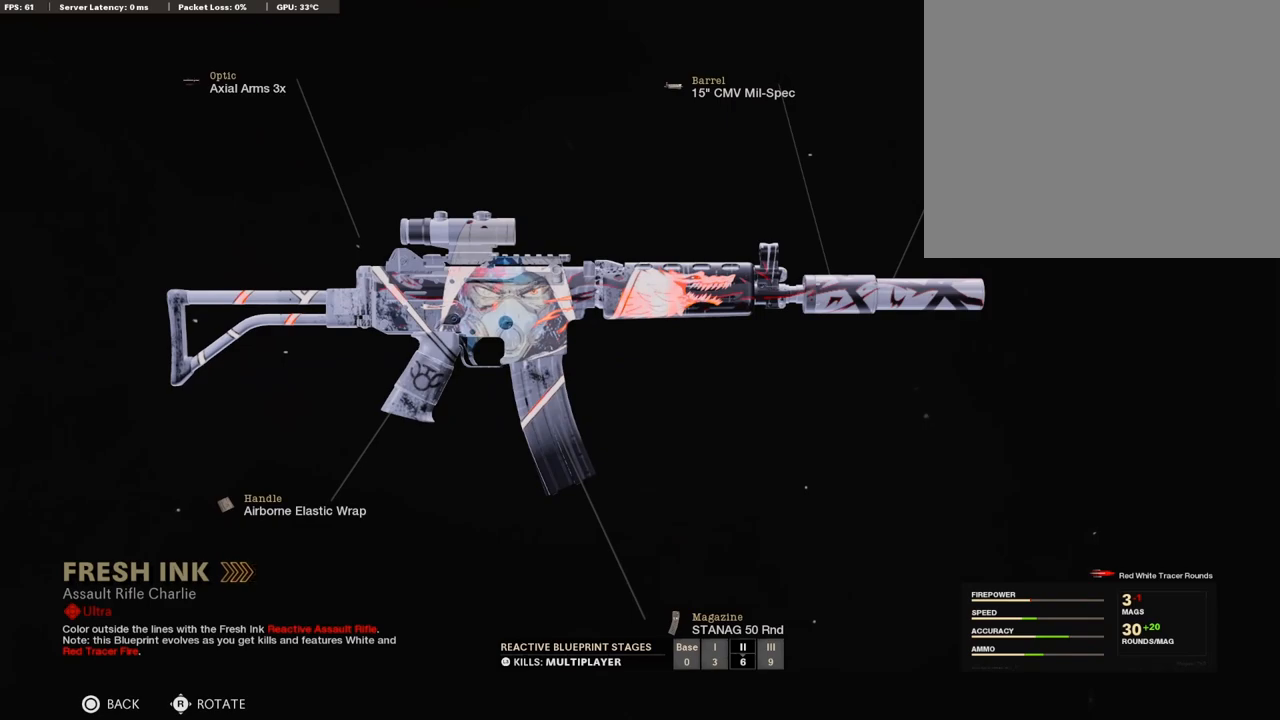
{"buttons": [], "left_stick": "center", "right_stick": "center", "events": []}
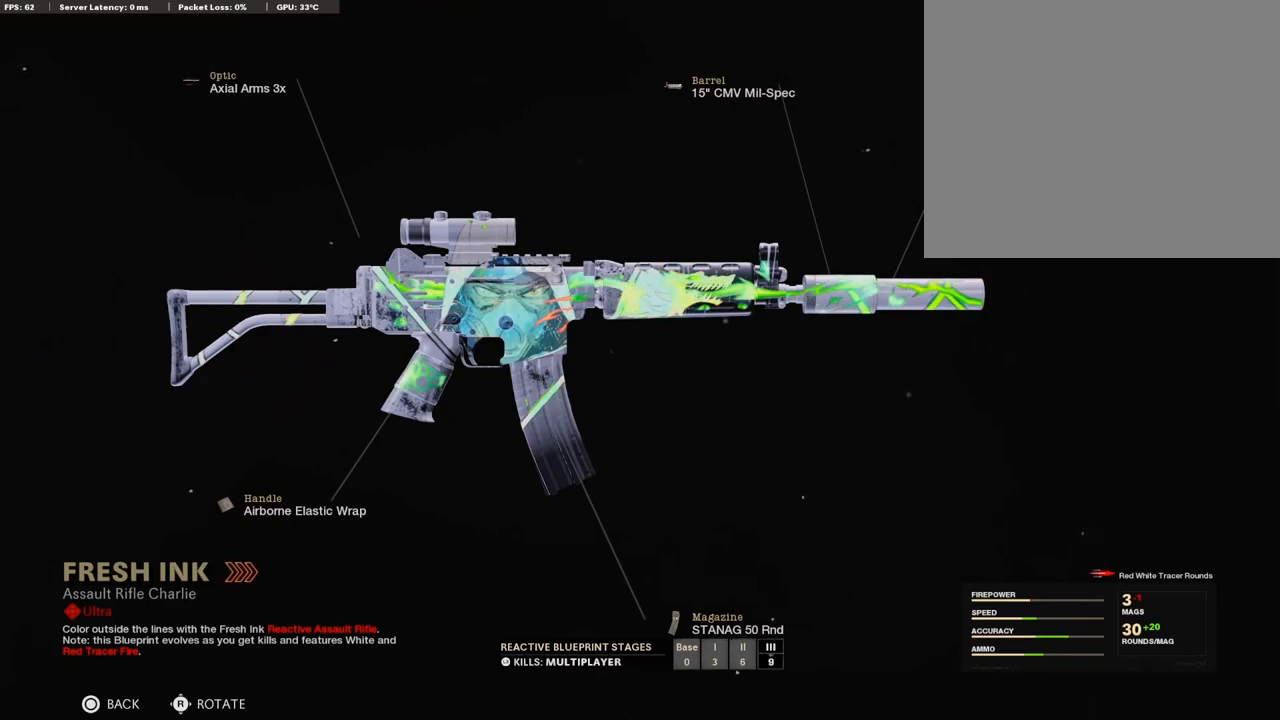
{"buttons": [], "left_stick": "center", "right_stick": "center", "events": []}
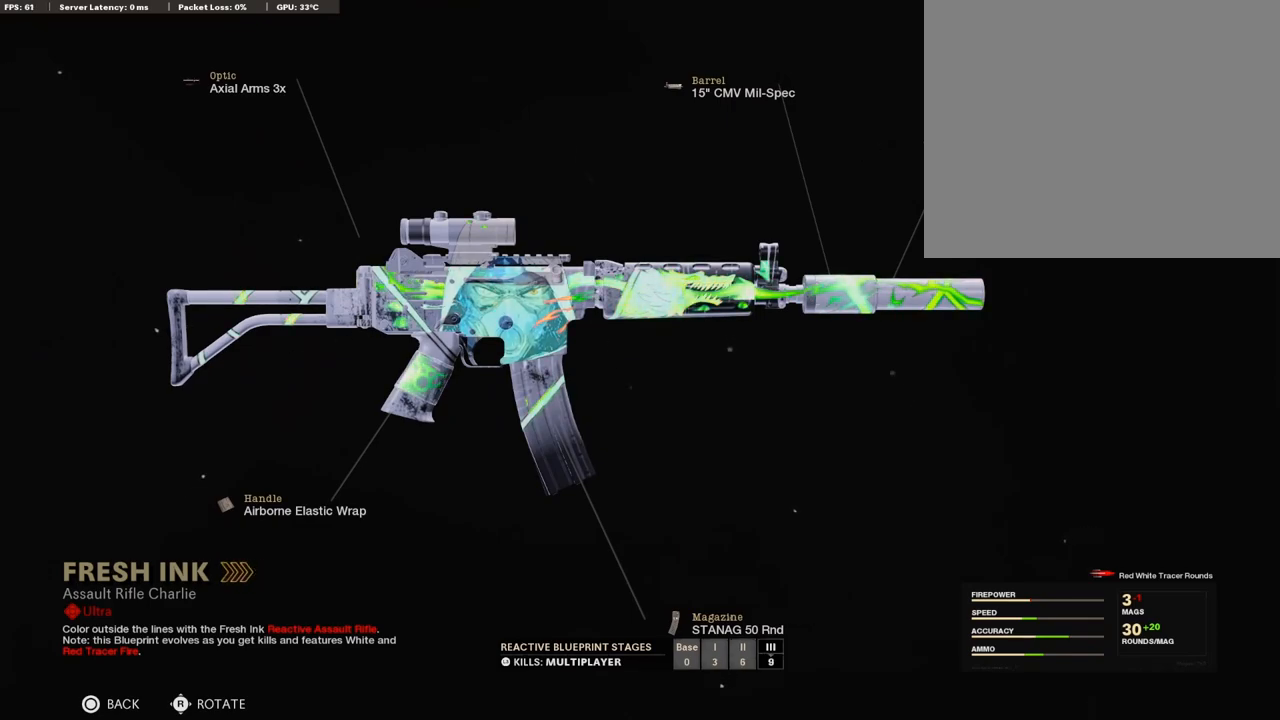
{"buttons": [], "left_stick": "center", "right_stick": "left", "events": [[473, "right_stick", "left"]]}
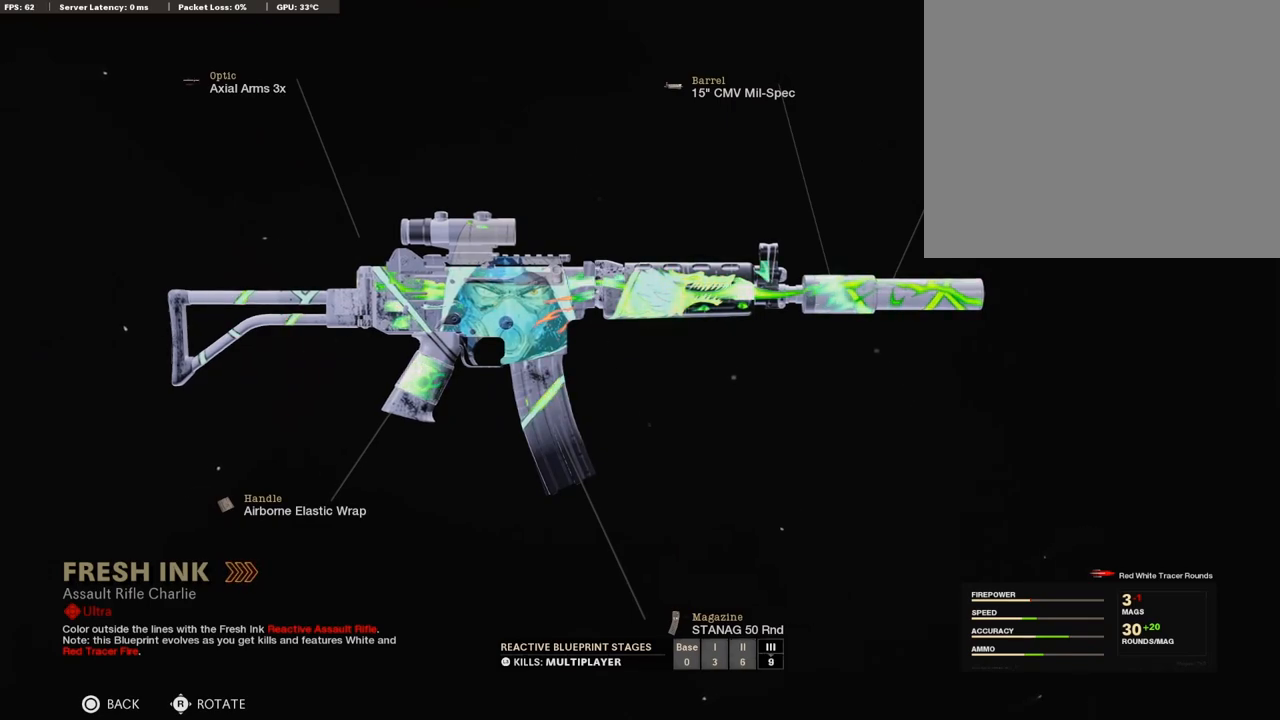
{"buttons": [], "left_stick": "center", "right_stick": "center", "events": [[440, "right_stick", "center"]]}
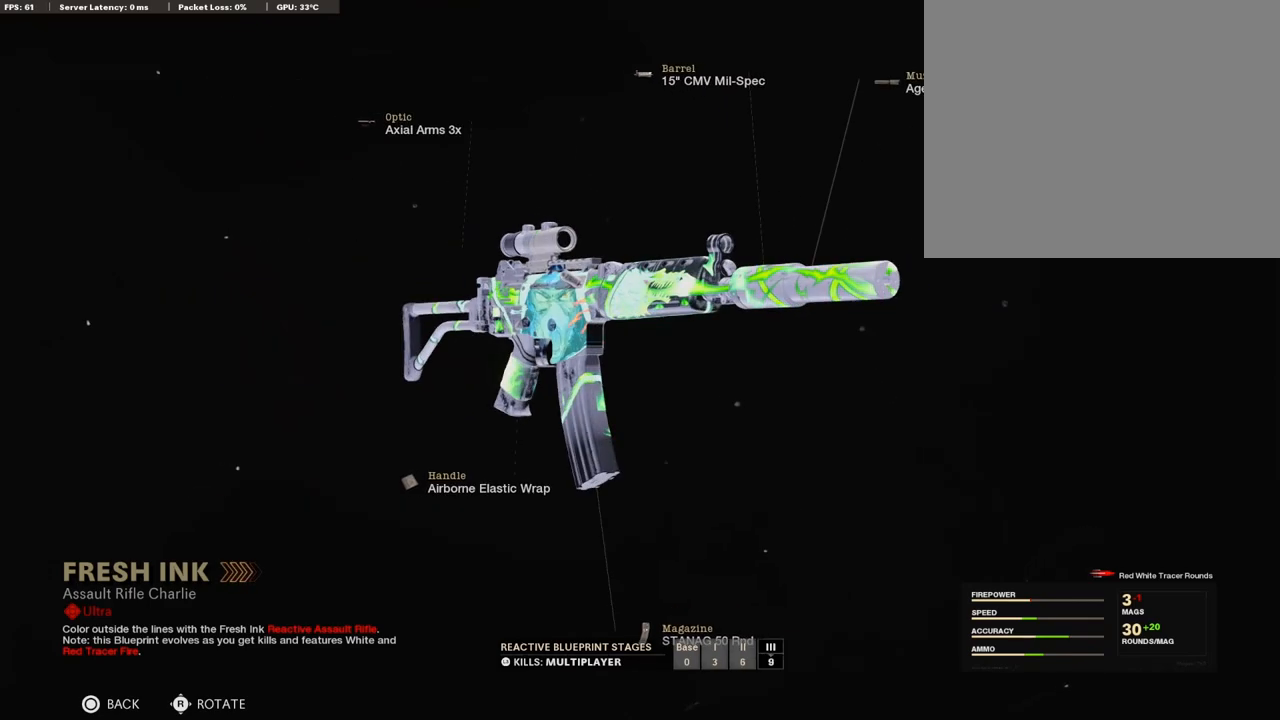
{"buttons": [], "left_stick": "center", "right_stick": "left", "events": [[51, "right_stick", "left"]]}
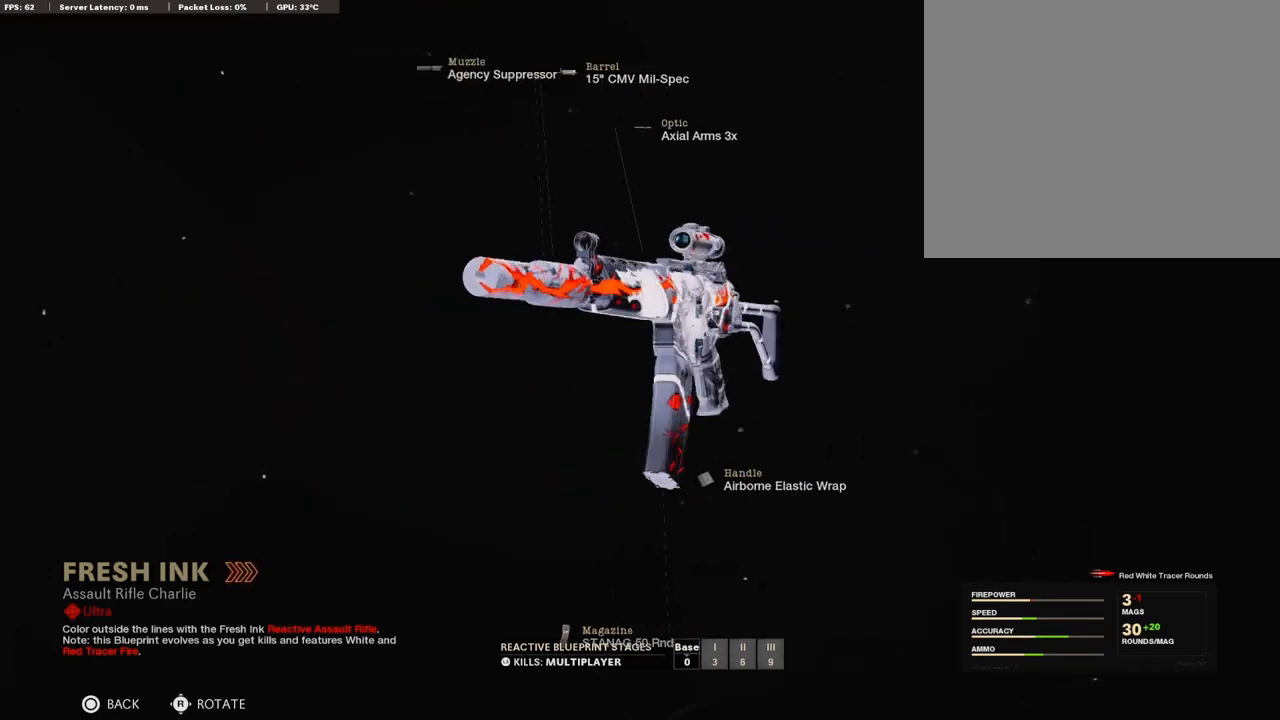
{"buttons": [], "left_stick": "center", "right_stick": "center", "events": [[473, "right_stick", "center"]]}
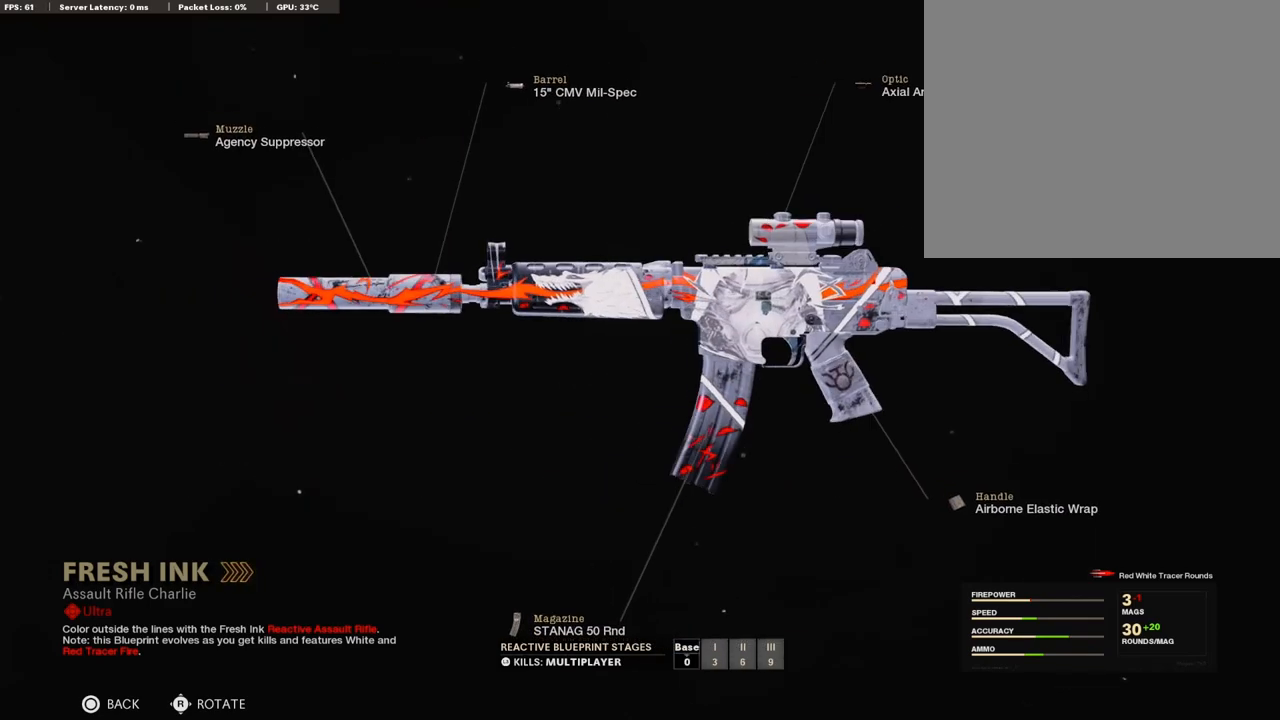
{"buttons": [], "left_stick": "center", "right_stick": "center", "events": []}
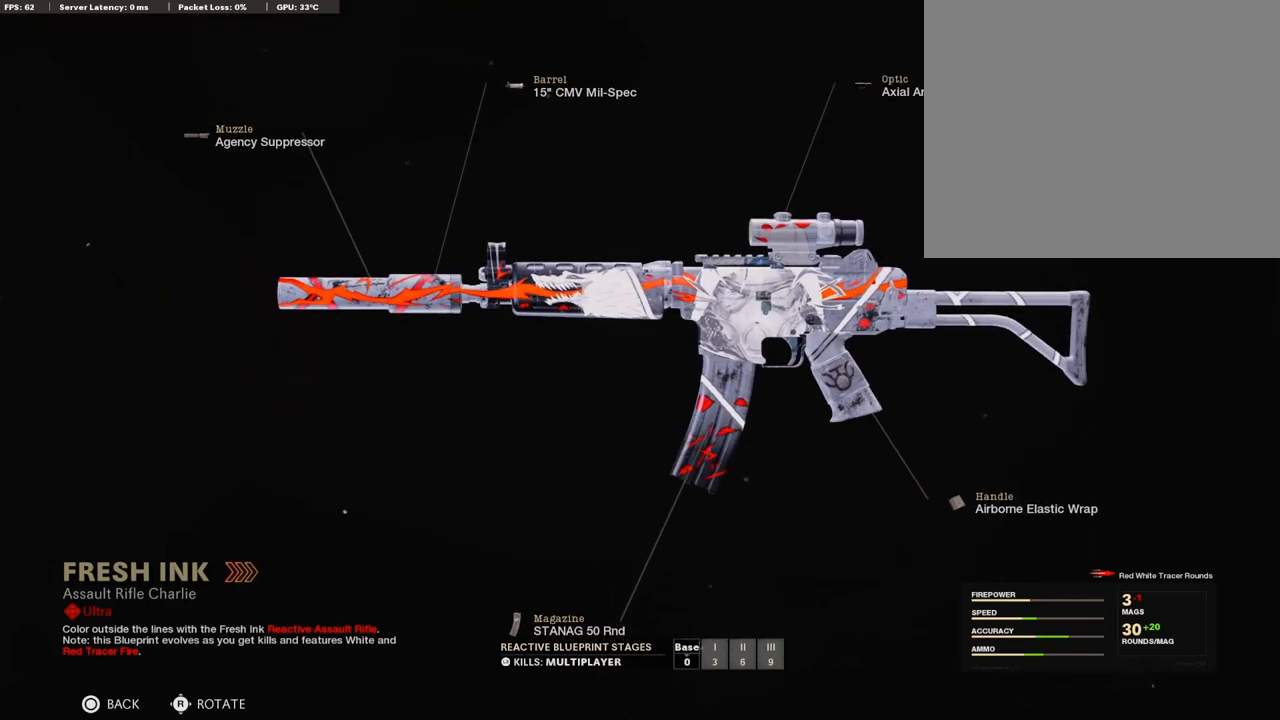
{"buttons": [], "left_stick": "center", "right_stick": "center", "events": []}
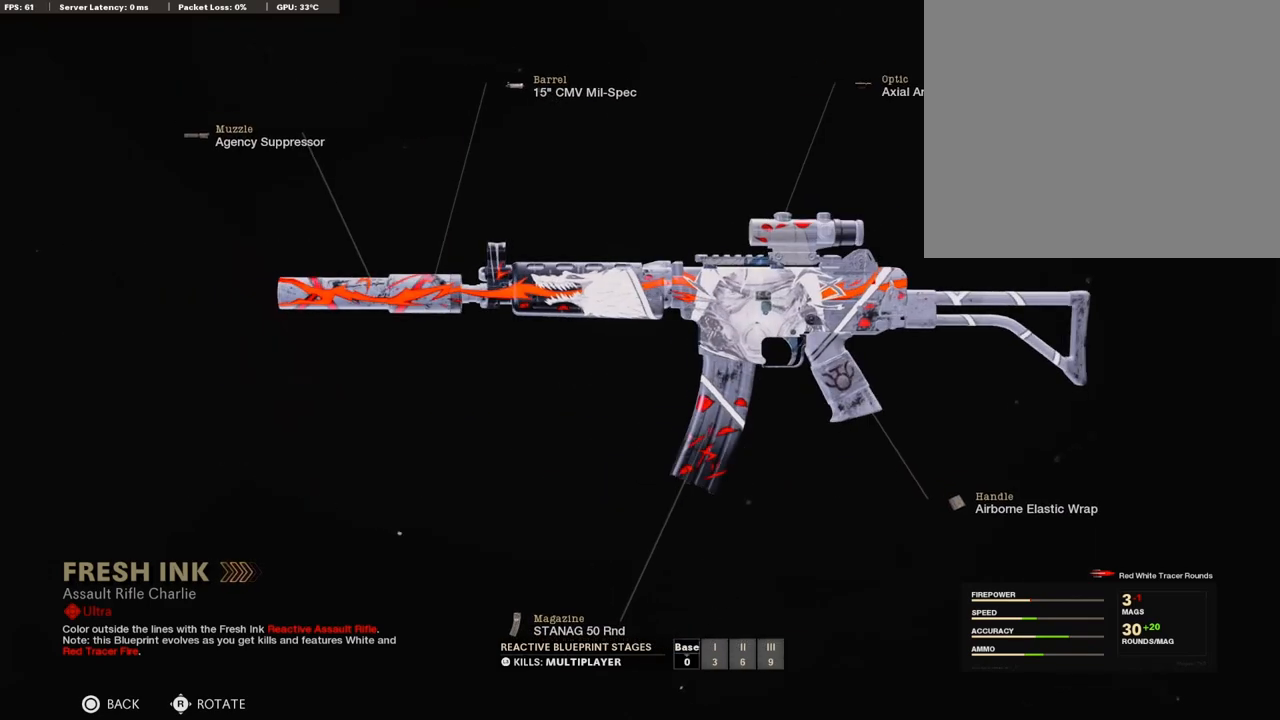
{"buttons": [], "left_stick": "center", "right_stick": "center", "events": []}
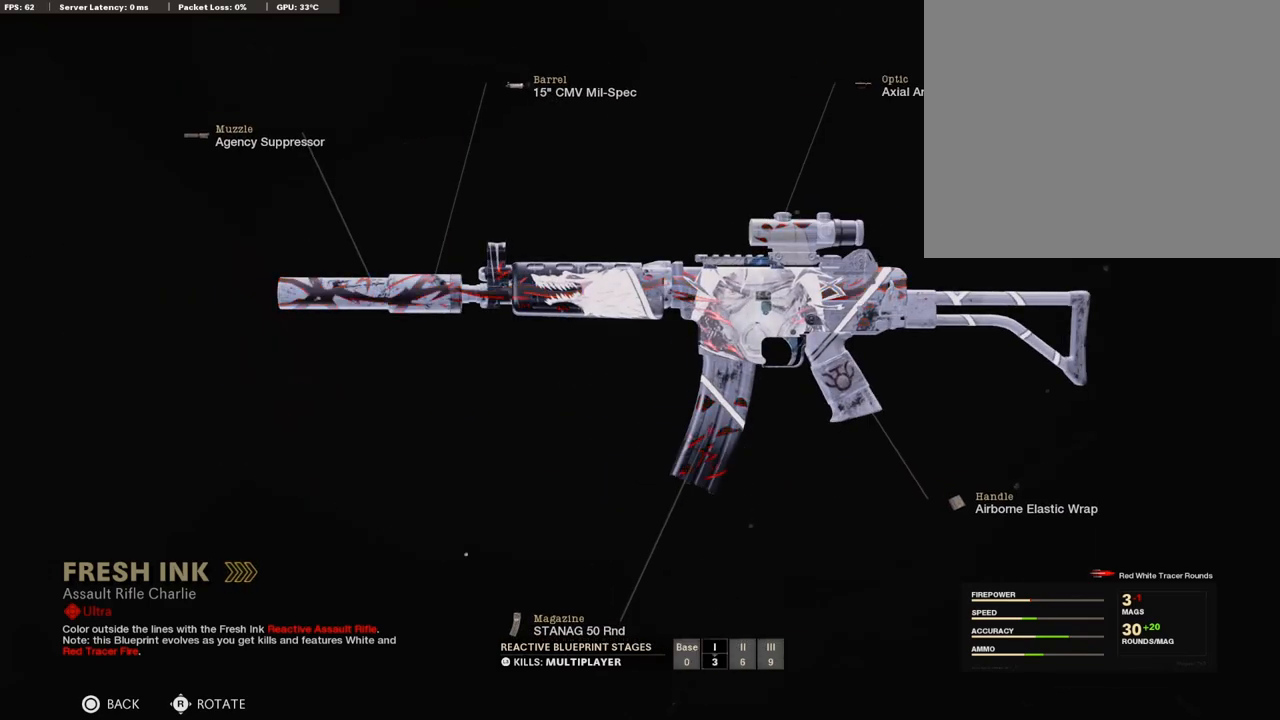
{"buttons": [], "left_stick": "center", "right_stick": "center", "events": []}
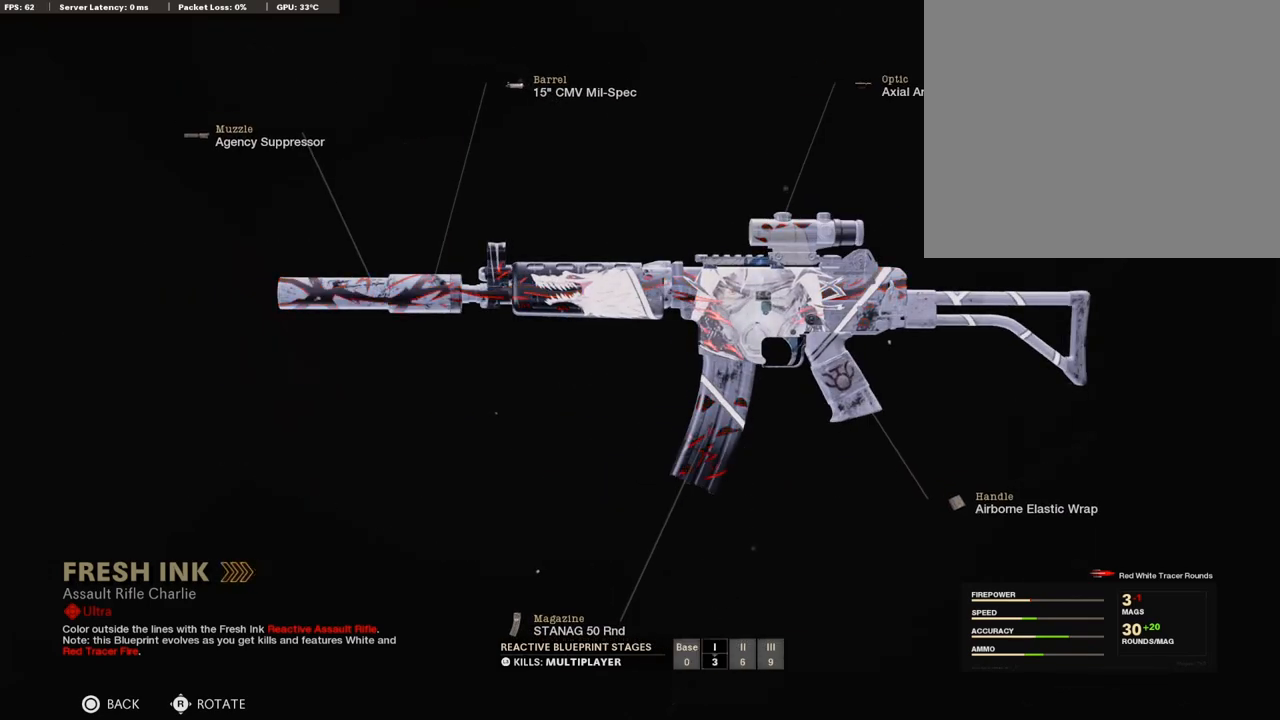
{"buttons": [], "left_stick": "center", "right_stick": "center", "events": [[287, "CIRCLE", "down"], [440, "CIRCLE", "up"]]}